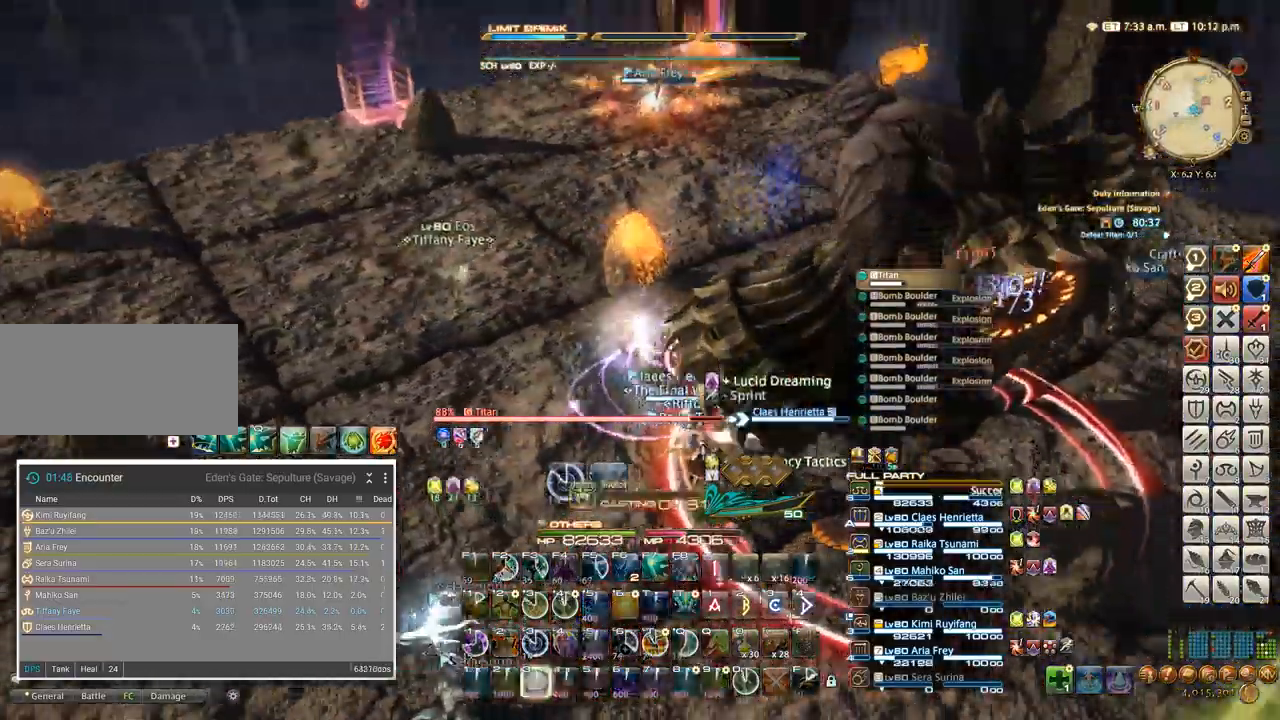
Gameplay with keyboard; each line is a JSON object with the keys held at the frame after it. "events" lists presses ("down") and releases ("up") of ".", "/", "0", "1", "2", "3", "4", "5", "6", "7", "8", "9", "a", "alt_l", "alt_r", "b", "backslash", "backspace", "c", "caps_lock", "comma", "ctrl_l", "ctrl_r", "d", "e", "equals", "escape", "f", "f1", "f10", "f11", "f12", "f2", "f3", "f4", "f5", "f6", "f7", "f8", "f9", "g", "h", "i", "j", "k", "l", "lbracket", "m", "minus", "n", "o", "p", "q", "quote", "r", "rbracket", "return", "s", "semicolon", "shift_l", "shift_r", "space", "super", "t", "tab", "tilde", "u", "v", "w", "x", "y" and "z" between this image and that frame as [ms after this image, input, new state], when the widget could be followed in between. No other keys are recorded. Mouse input is not recorded.
{"keys": ["3"], "events": [[184, "3", "up"], [234, "3", "down"], [317, "3", "up"], [367, "3", "down"], [484, "3", "up"], [500, "3", "down"]]}
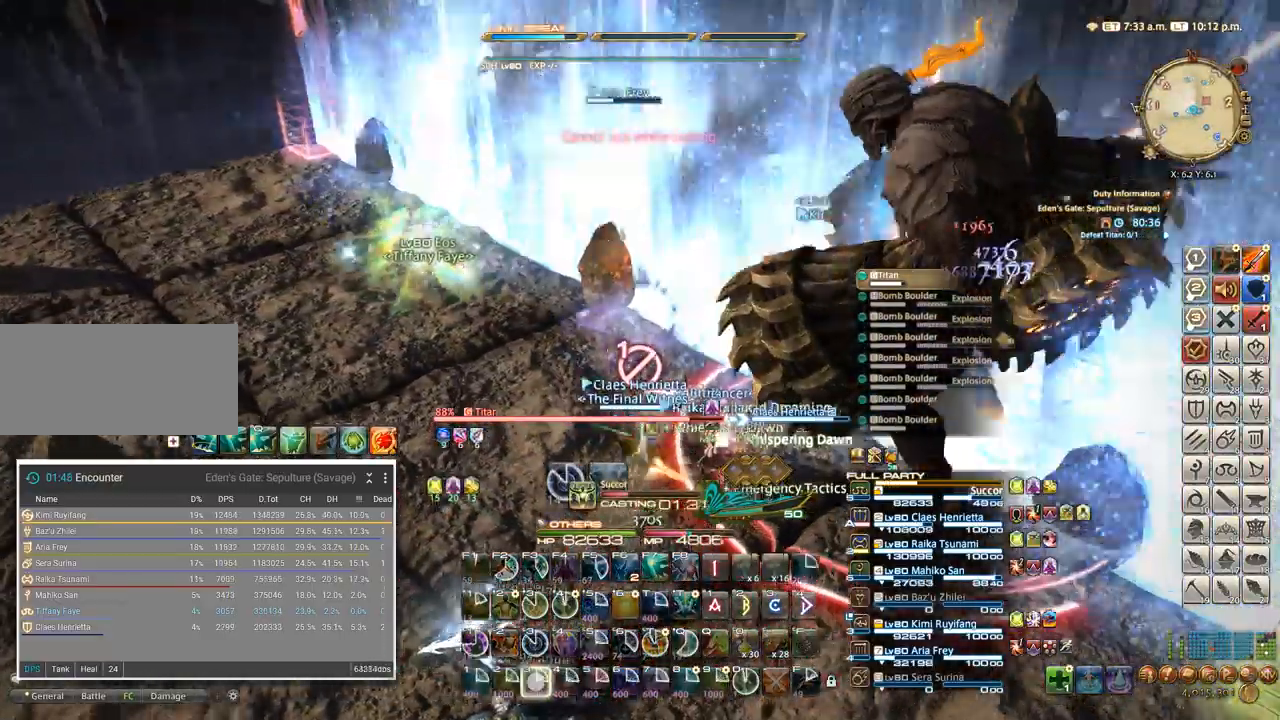
{"keys": []}
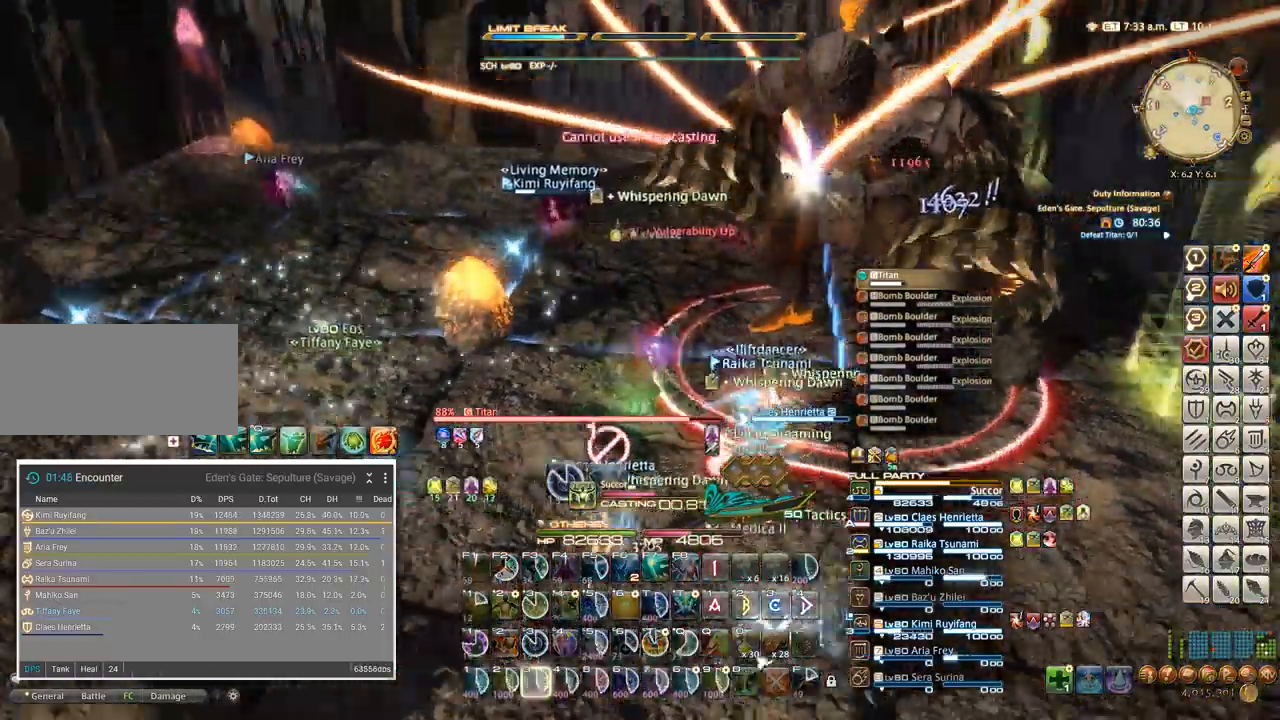
{"keys": []}
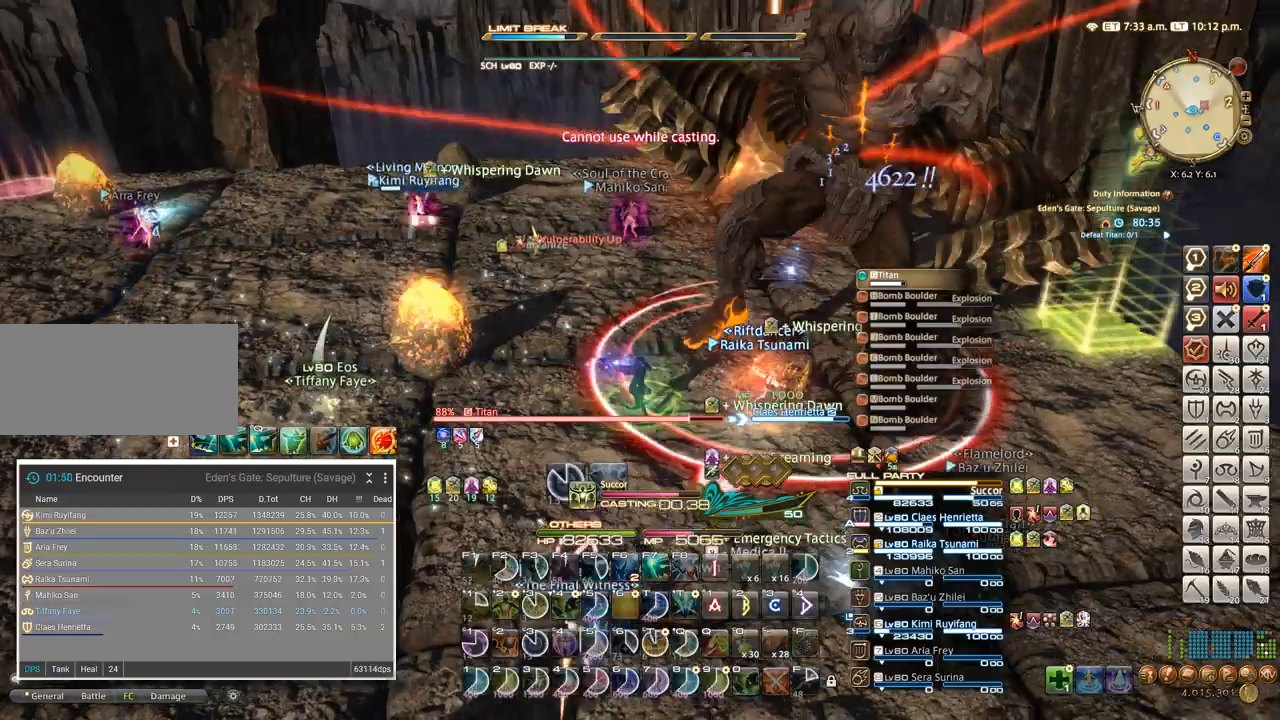
{"keys": ["s"], "events": [[134, "s", "down"]]}
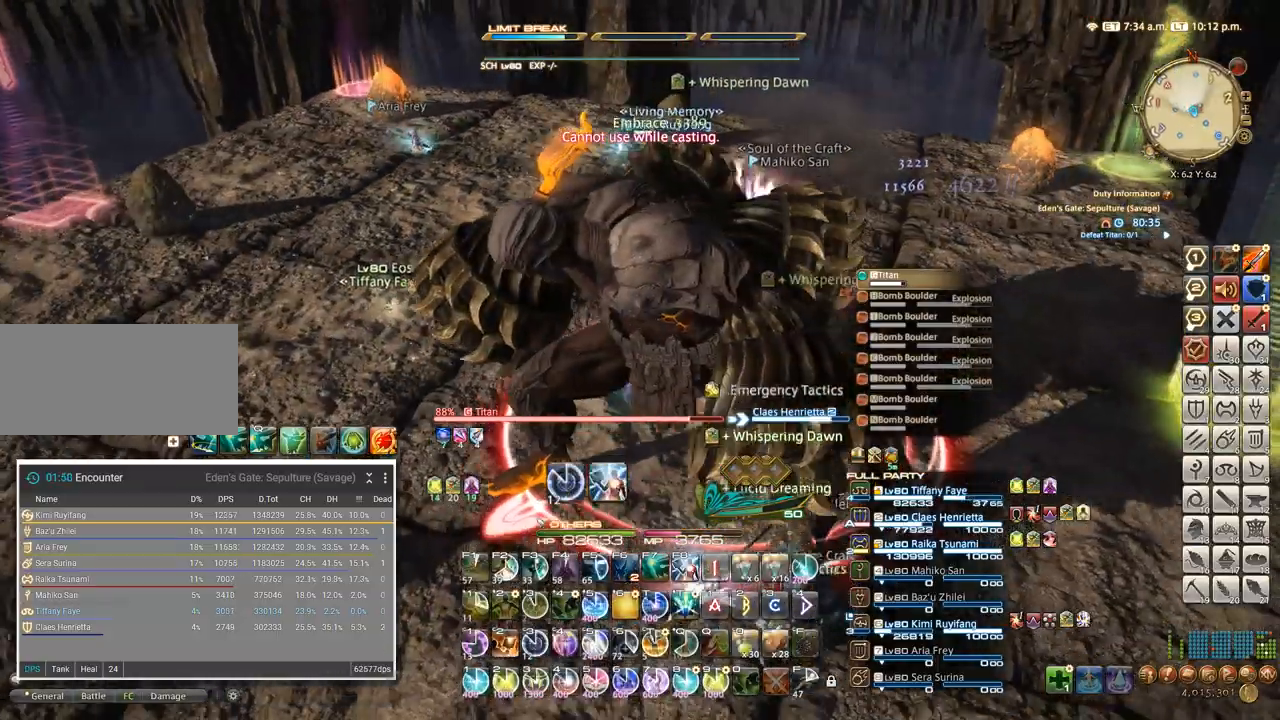
{"keys": ["s"], "events": []}
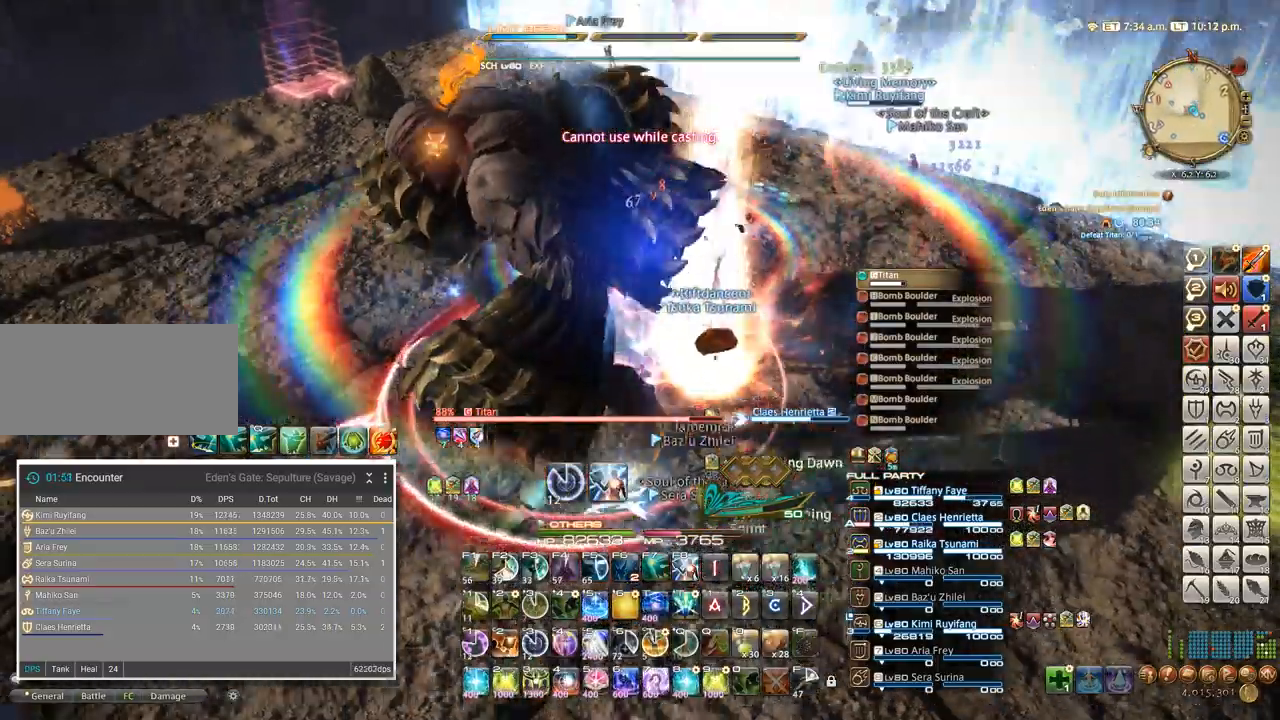
{"keys": ["s"]}
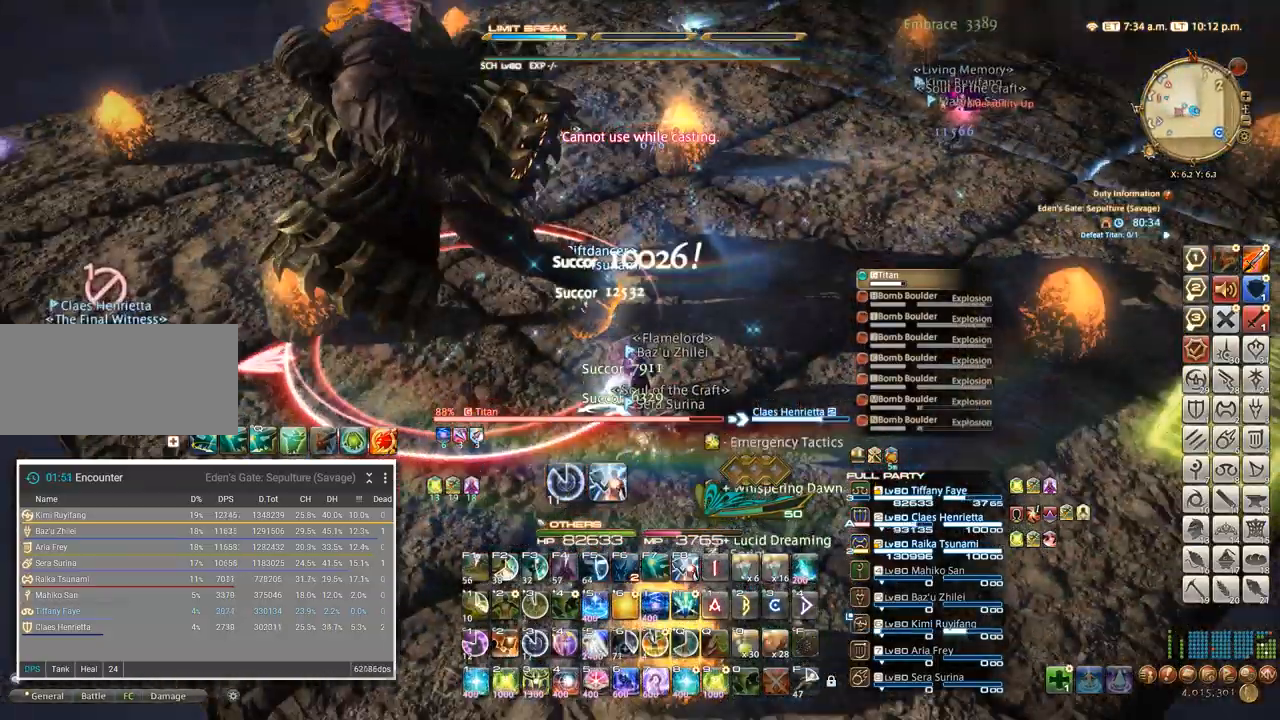
{"keys": ["s"]}